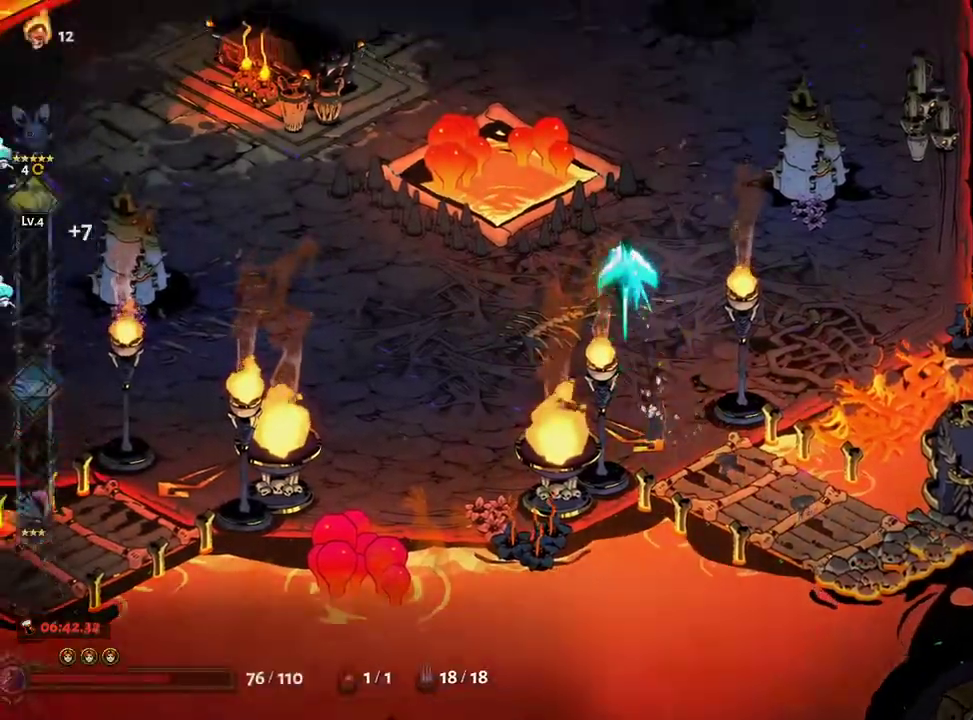
Gameplay with a controller (Xbox layout); each line is a JSON object with the inputs held at the frame after it (dt_ms = milliseconds from this image to that frame). "events" lists button and stick changes between this image and that frame as [ms after this image, input, new state], when the widget could be followed in between. Not read: L3 R3 START.
{"dt_ms": 500, "buttons": [], "left_stick": "left", "right_stick": "center"}
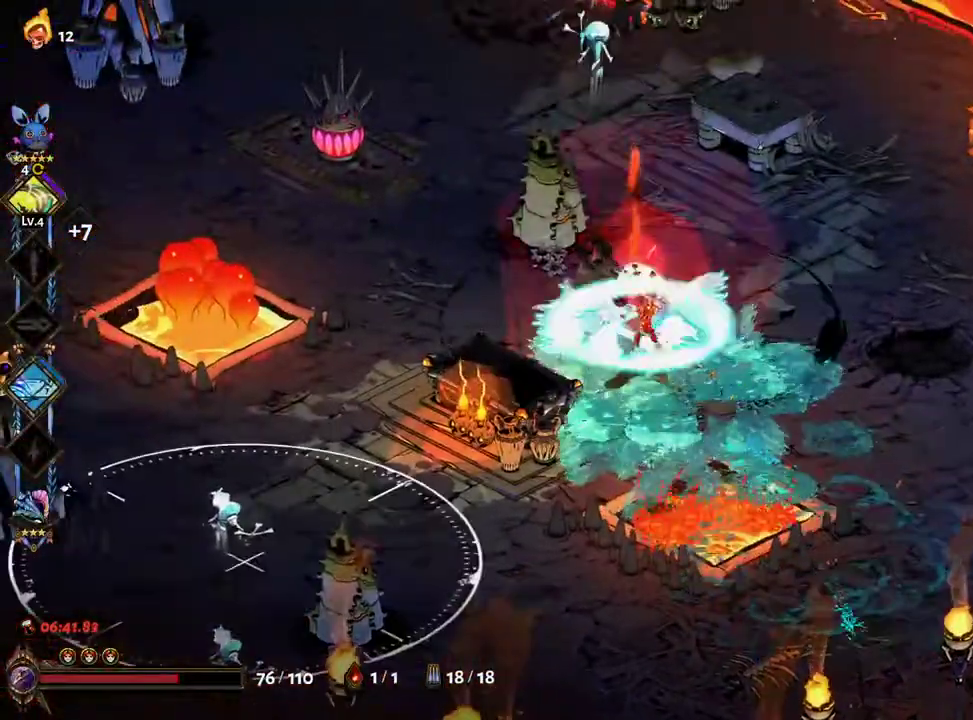
{"dt_ms": 500, "buttons": ["X"], "left_stick": "left", "right_stick": "center", "events": [[50, "B", "down"], [100, "B", "up"], [217, "X", "down"], [233, "A", "down"], [300, "A", "up"], [400, "A", "down"], [483, "A", "up"]]}
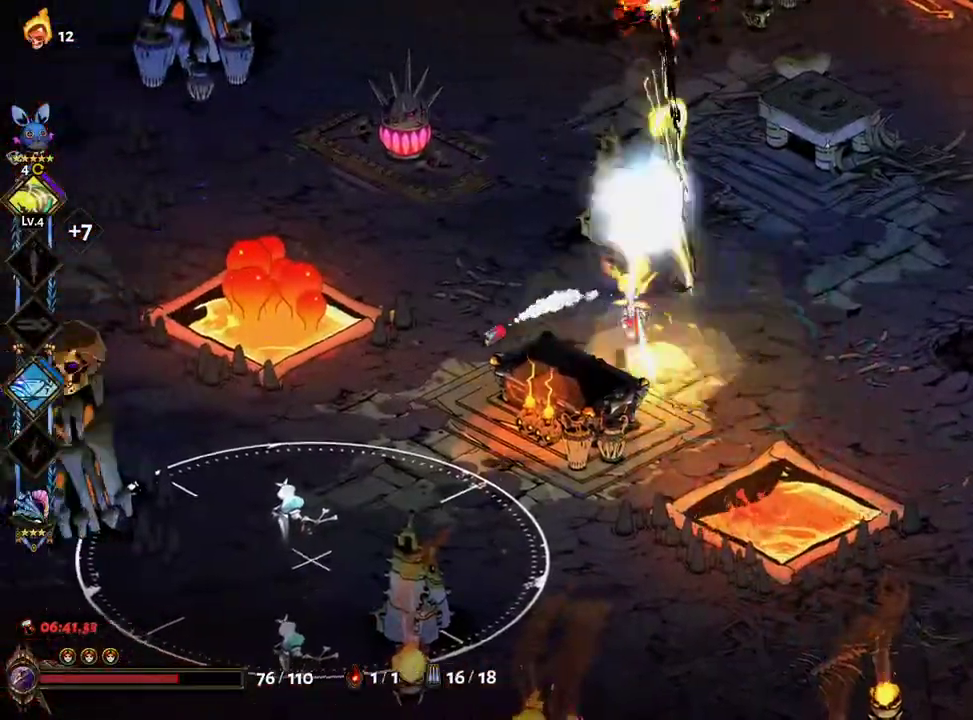
{"dt_ms": 500, "buttons": ["X"], "left_stick": "down", "right_stick": "center"}
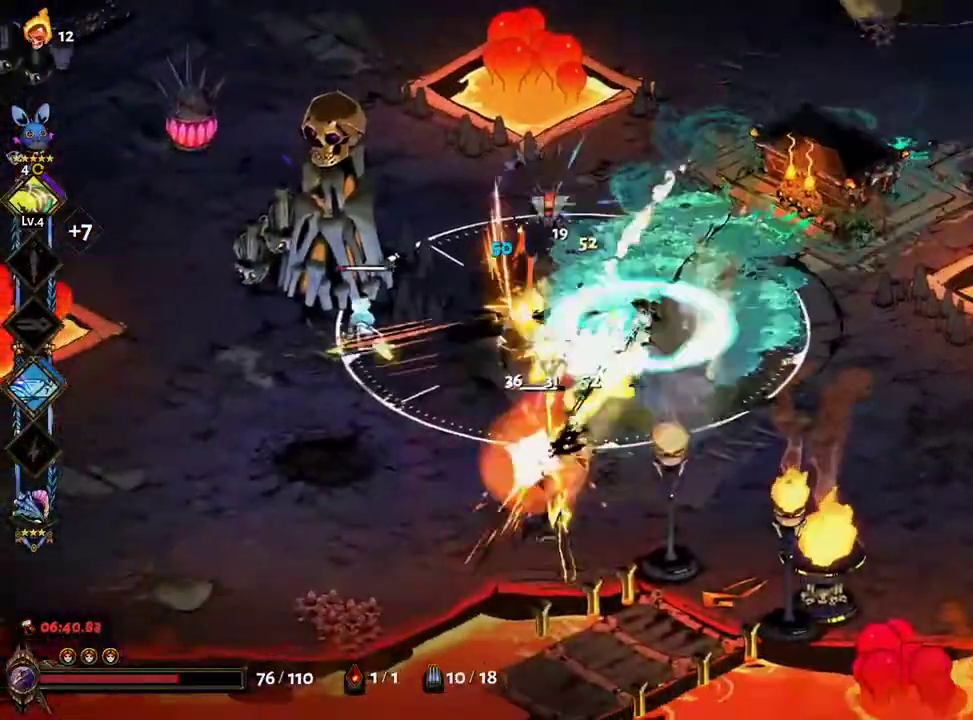
{"dt_ms": 1000, "buttons": ["X"], "left_stick": "up-right", "right_stick": "center"}
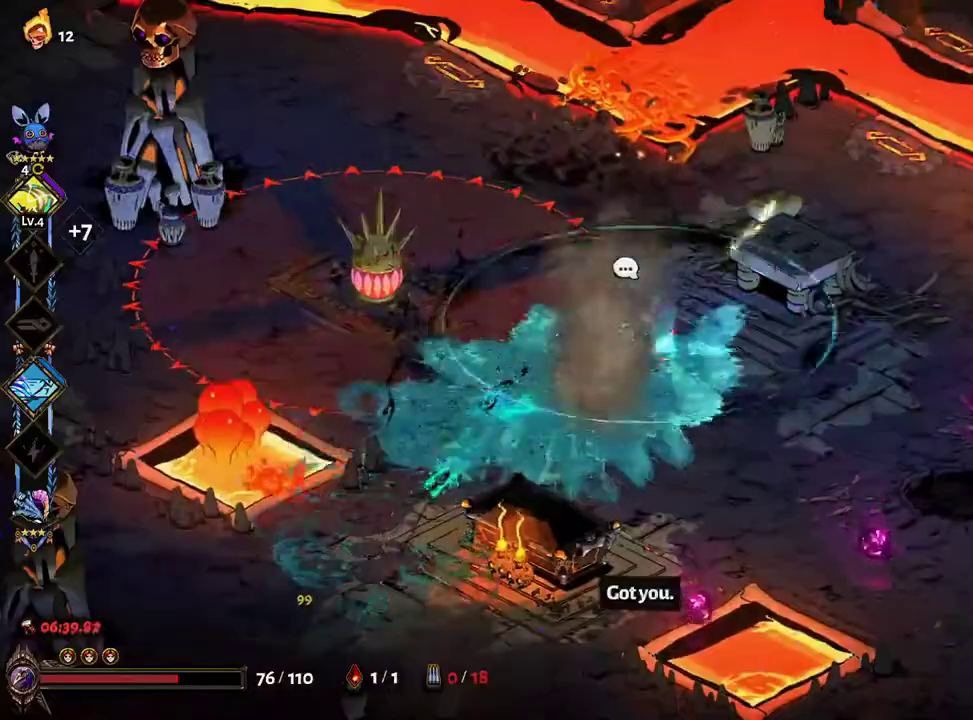
{"dt_ms": 500, "buttons": [], "left_stick": "right", "right_stick": "center", "events": [[33, "left_stick", "right"], [133, "X", "up"], [217, "L1", "down"], [233, "A", "down"], [317, "A", "up"], [333, "L1", "up"], [417, "Y", "down"], [483, "Y", "up"]]}
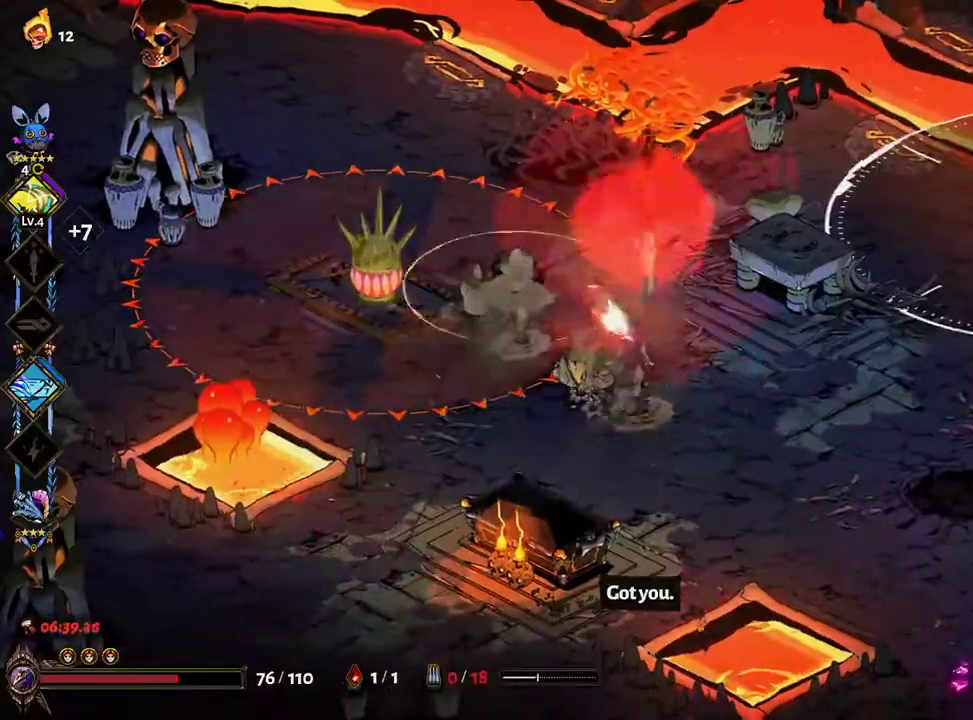
{"dt_ms": 1000, "buttons": ["X"], "left_stick": "down-left", "right_stick": "center"}